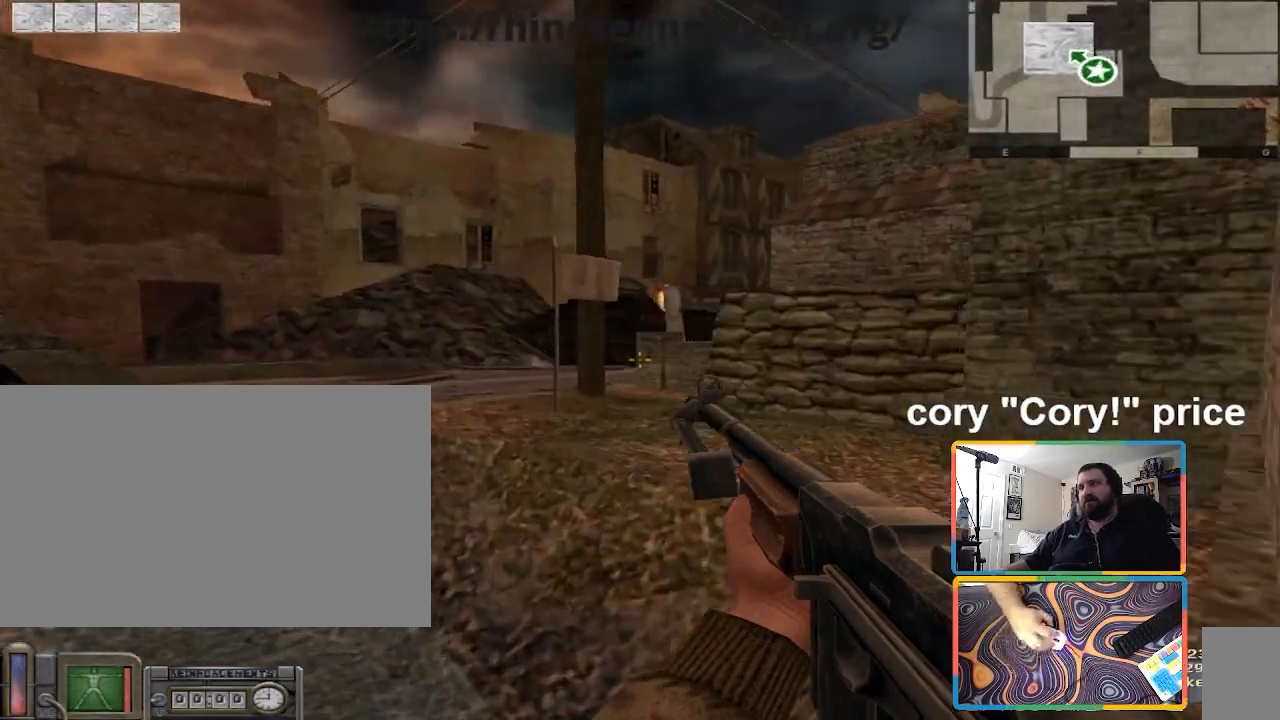
Gameplay with keyboard and mouse; each line is a JSON object with the keys and mouse buttons held at the frame after it. "events" lists presses ("down") and releases ("up") of "1", "2", "3", "4", "5", "a", "alt", "b", "c", "ctrl", "d", "e", "f", "g", "q", "r", "s", "shift", "space", "t", "tab", "tilde", "v", "w", "x", "z", "mouse_left", "mouse_wheel", "mouse_right", "mouse_mb4" and "mouse_mb5" between this image and that frame as [ms after this image, input, new state], when the widget could be followed in between. "mouse_left", "mouse_wheel", "mouse_right", "mouse_mb4", "mouse_mb5" = the "left", "wheel", "right", "mb4", "mb5" buttons of the "mouse" list. No other keys are recorded. "wheel" means that the mouse wheel is clicked or scrolled. Mouse movement is not recorded.
{"keys": ["w"], "mouse": [], "events": [[133, "d", "down"], [367, "d", "up"]]}
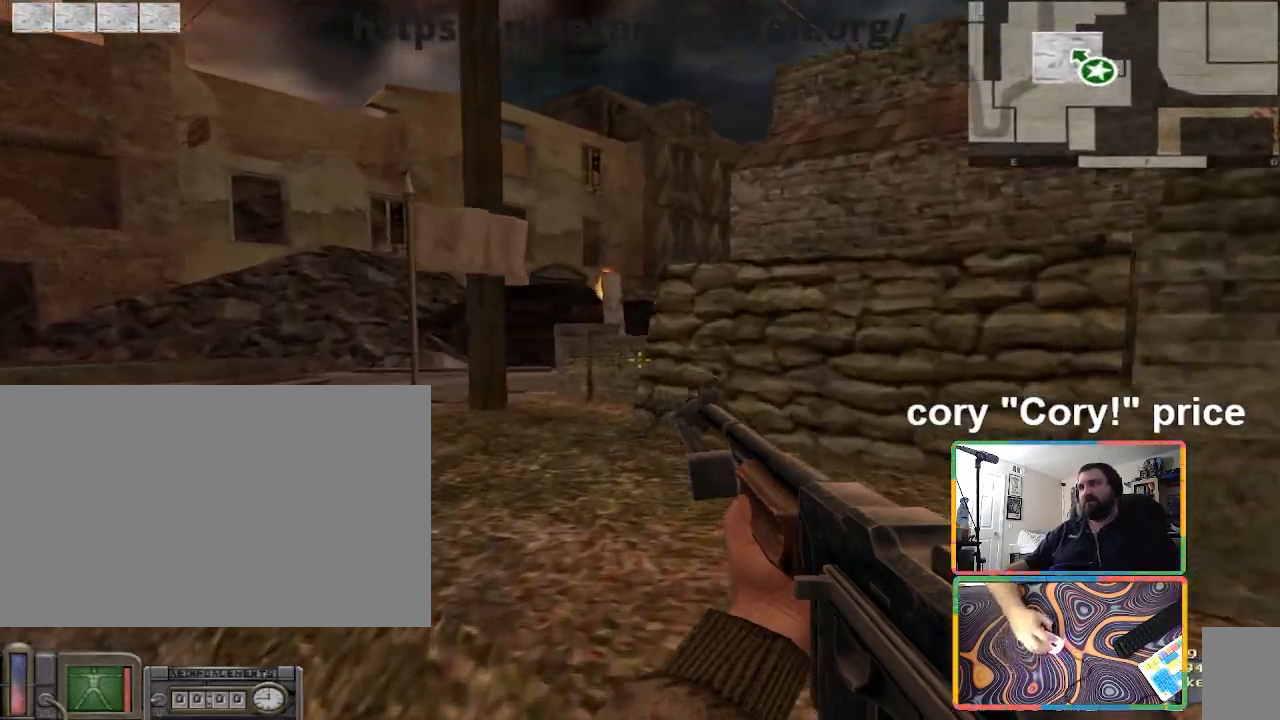
{"keys": ["shift", "w"], "mouse": [], "events": [[134, "shift", "down"], [234, "a", "down"], [468, "a", "up"]]}
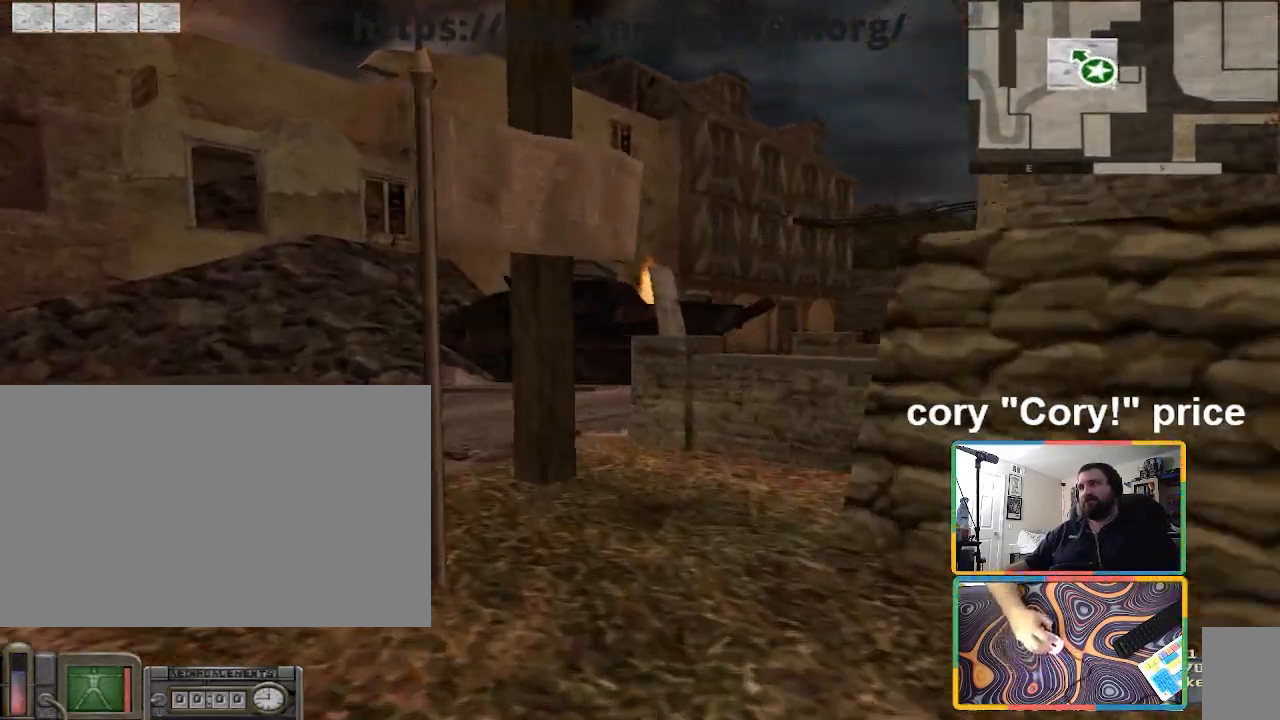
{"keys": [], "mouse": [], "events": [[300, "shift", "up"], [400, "ctrl", "down"], [434, "ctrl", "up"], [434, "w", "up"]]}
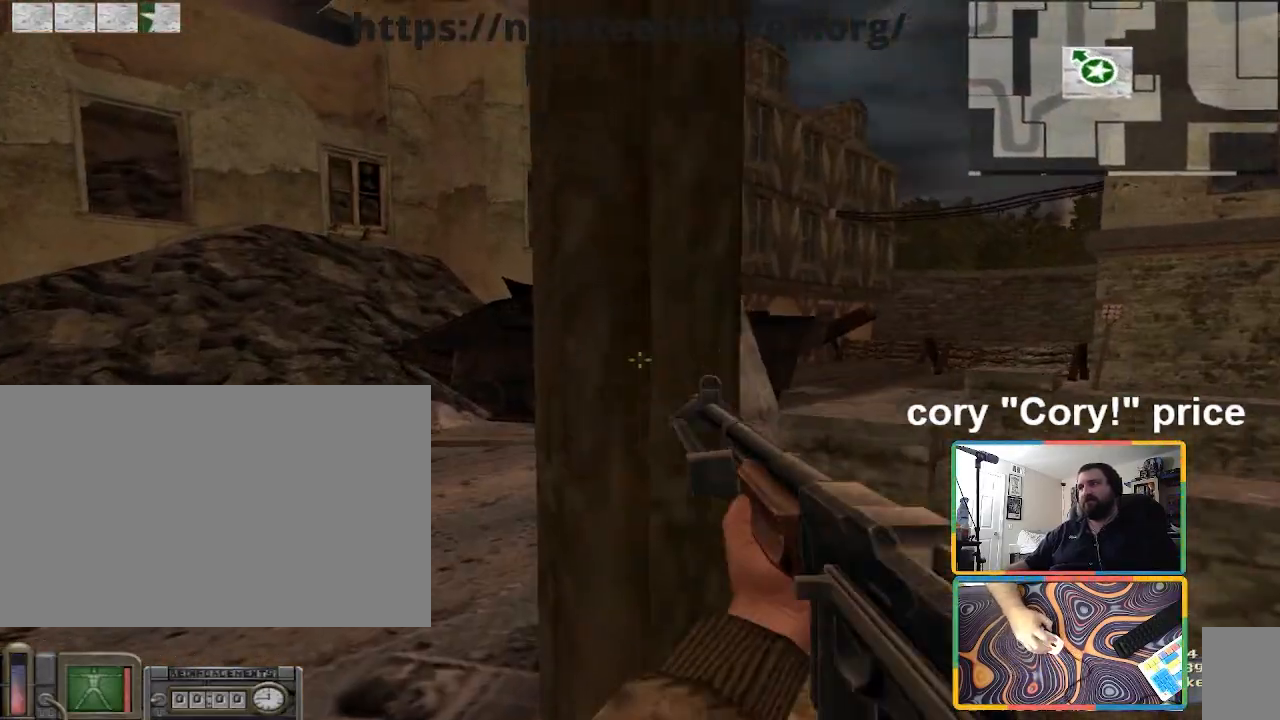
{"keys": ["w"], "mouse": [], "events": [[166, "a", "down"], [367, "w", "down"], [500, "a", "up"]]}
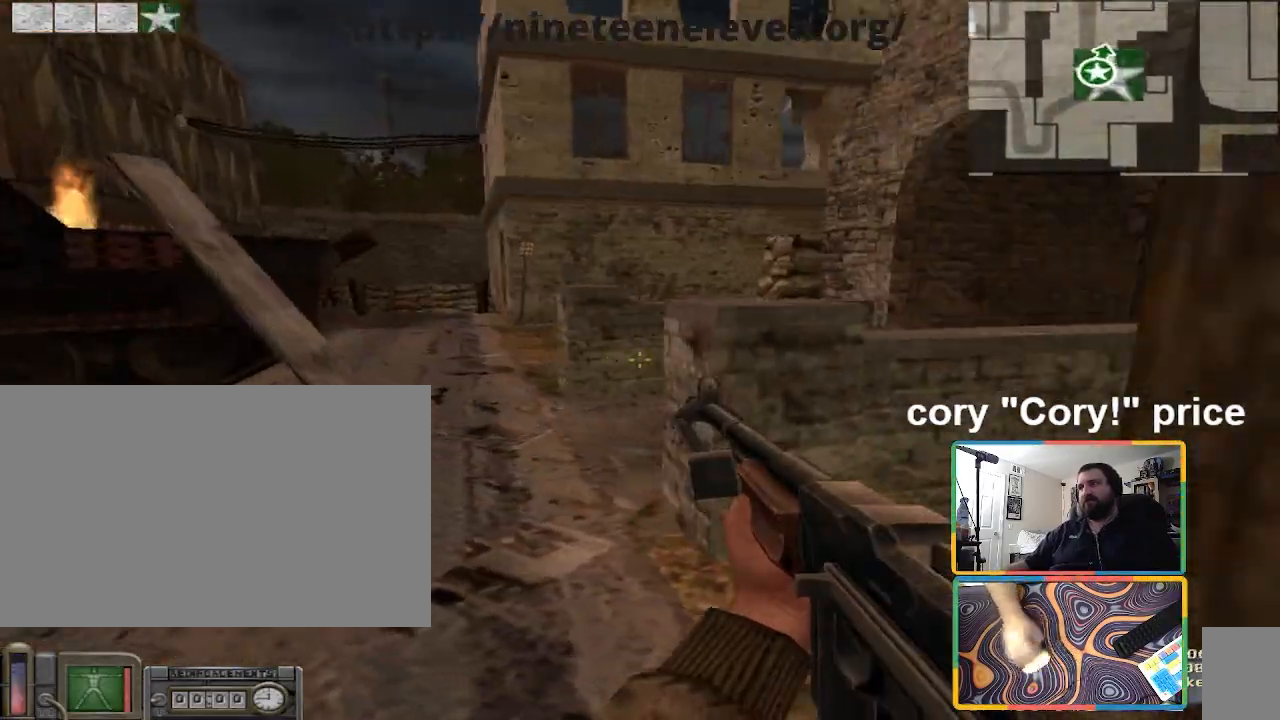
{"keys": [], "mouse": [], "events": [[334, "w", "up"]]}
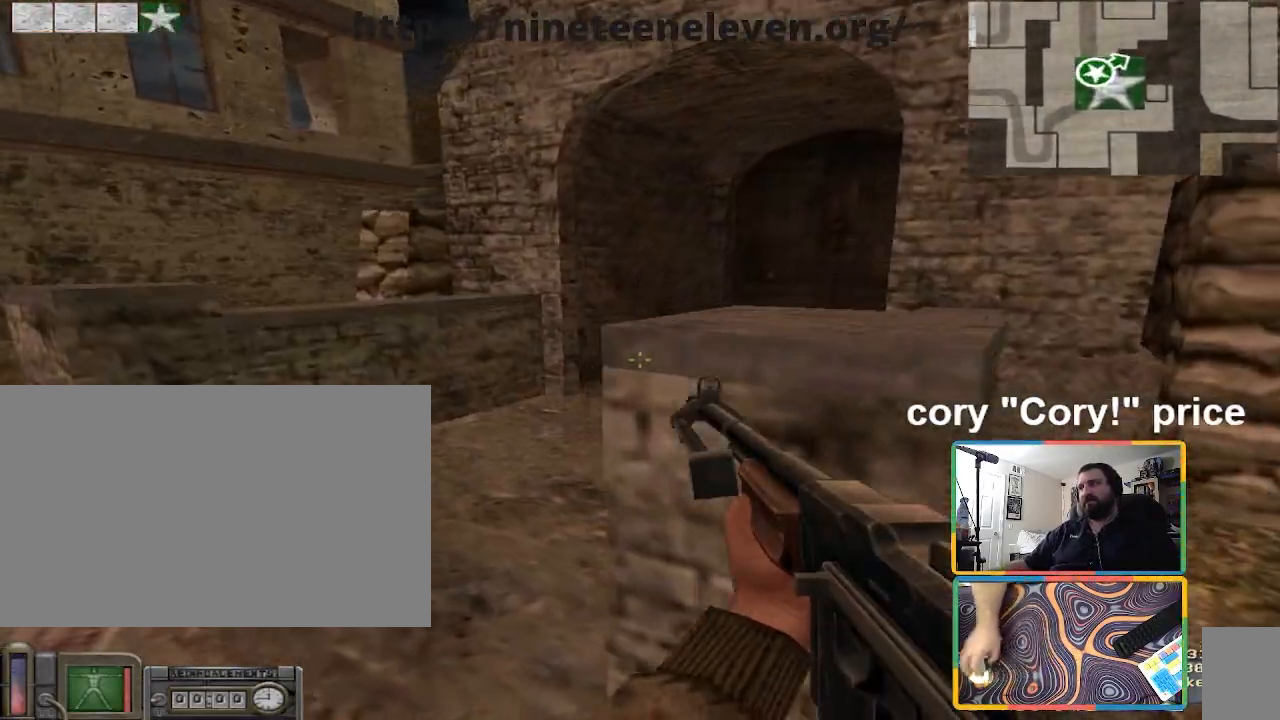
{"keys": [], "mouse": [], "events": [[334, "a", "down"], [501, "a", "up"]]}
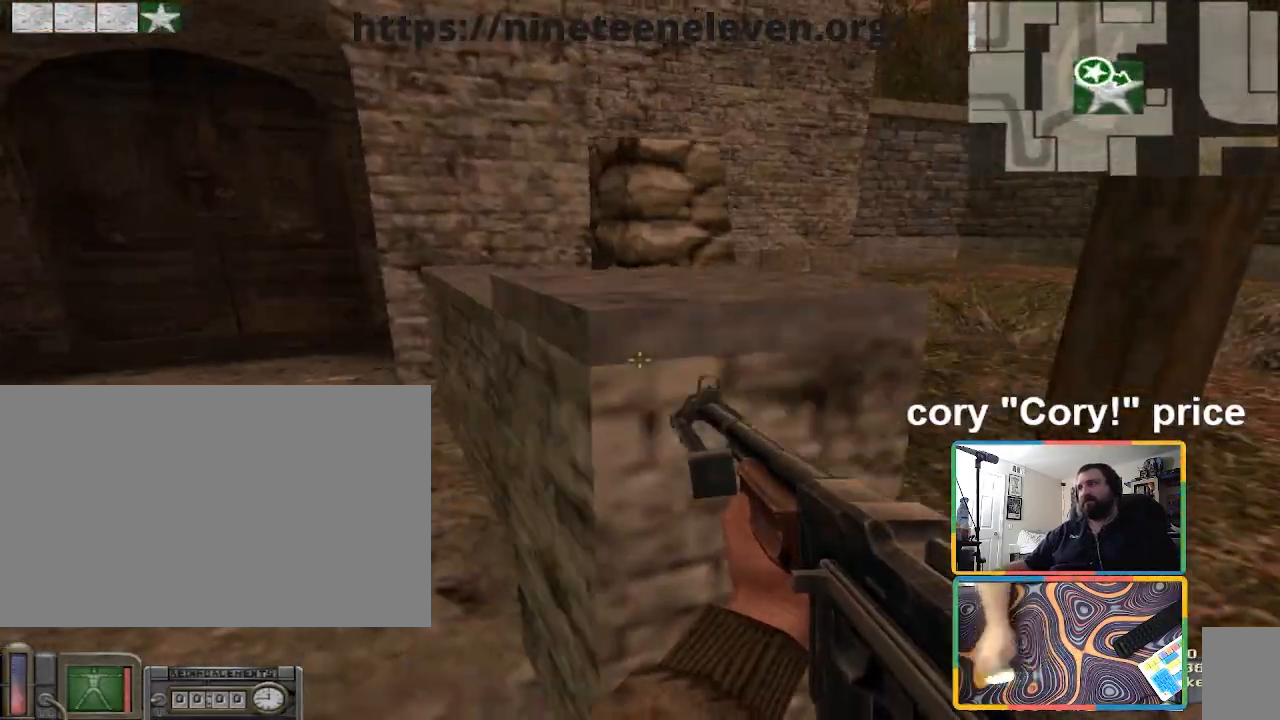
{"keys": [], "mouse": [], "events": [[267, "d", "down"], [501, "d", "up"]]}
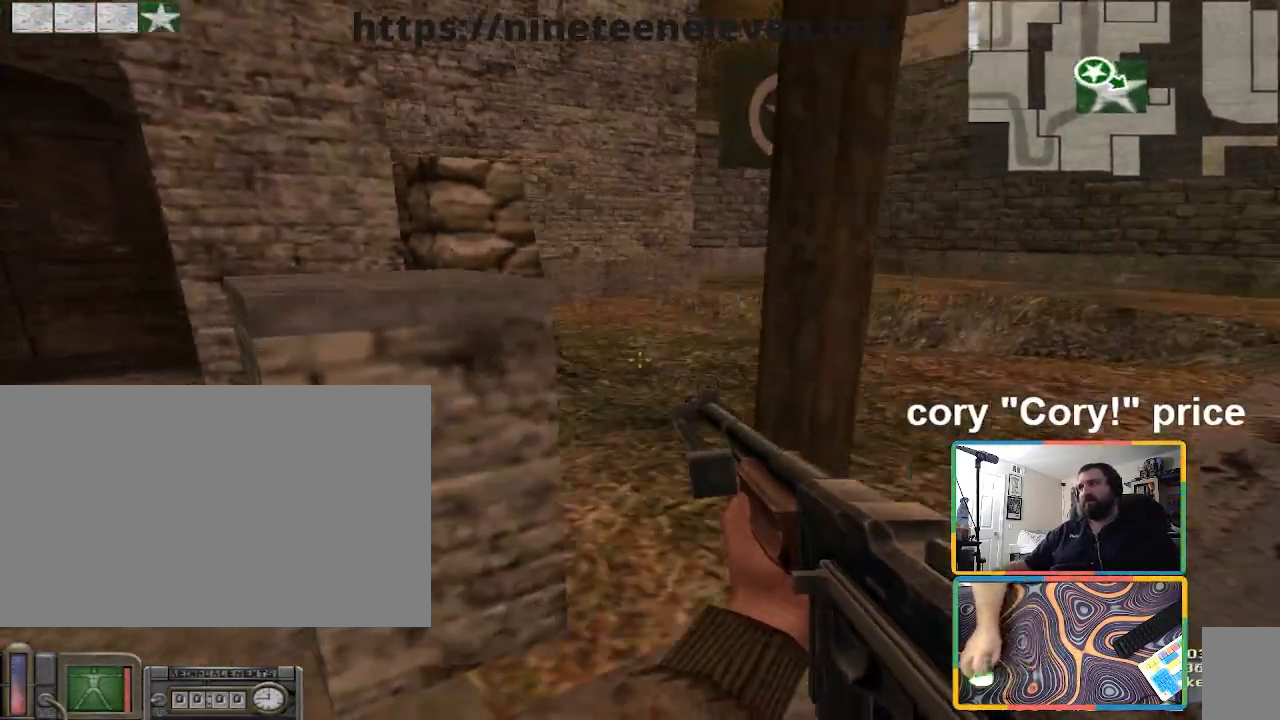
{"keys": ["a"], "mouse": [], "events": [[133, "a", "down"]]}
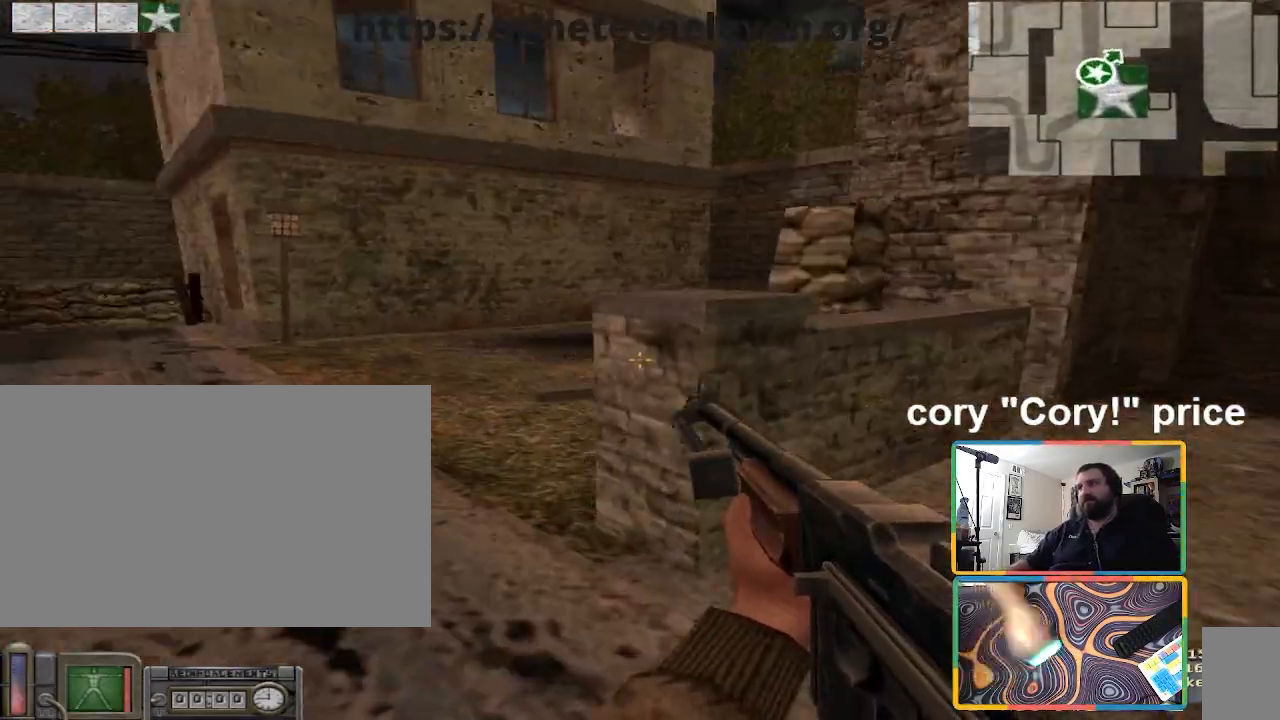
{"keys": ["w"], "mouse": [], "events": [[100, "w", "down"], [167, "a", "up"]]}
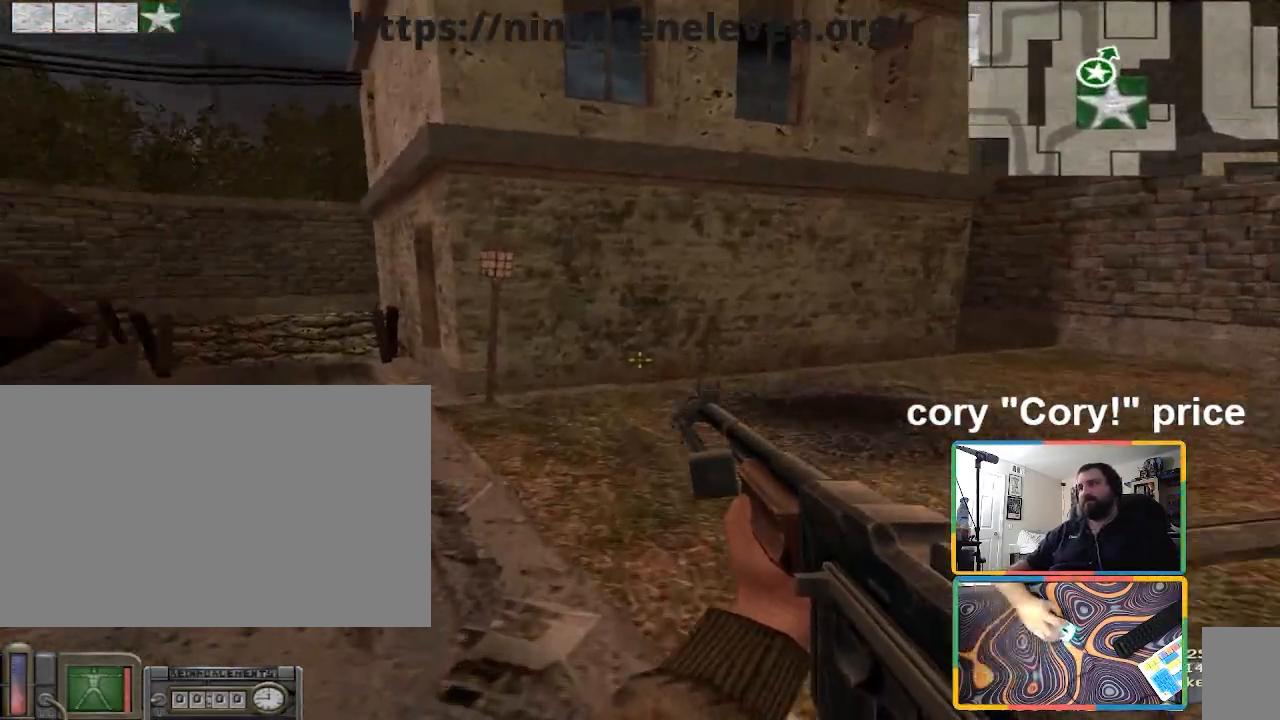
{"keys": ["a", "d"], "mouse": [], "events": [[167, "a", "down"], [234, "w", "up"], [501, "d", "down"]]}
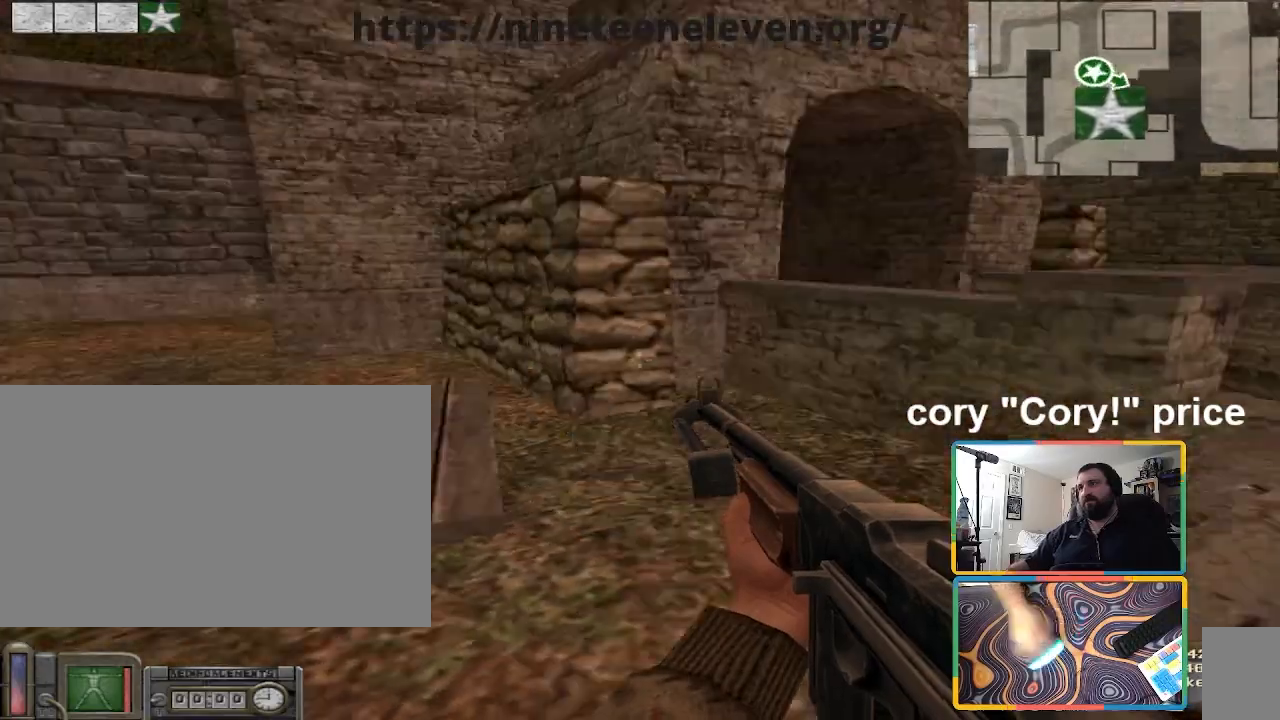
{"keys": ["ctrl"], "mouse": [], "events": [[33, "a", "up"], [133, "w", "down"], [200, "d", "up"], [267, "d", "down"], [434, "ctrl", "down"], [434, "w", "up"], [467, "ctrl", "up"], [467, "d", "up"], [501, "ctrl", "down"]]}
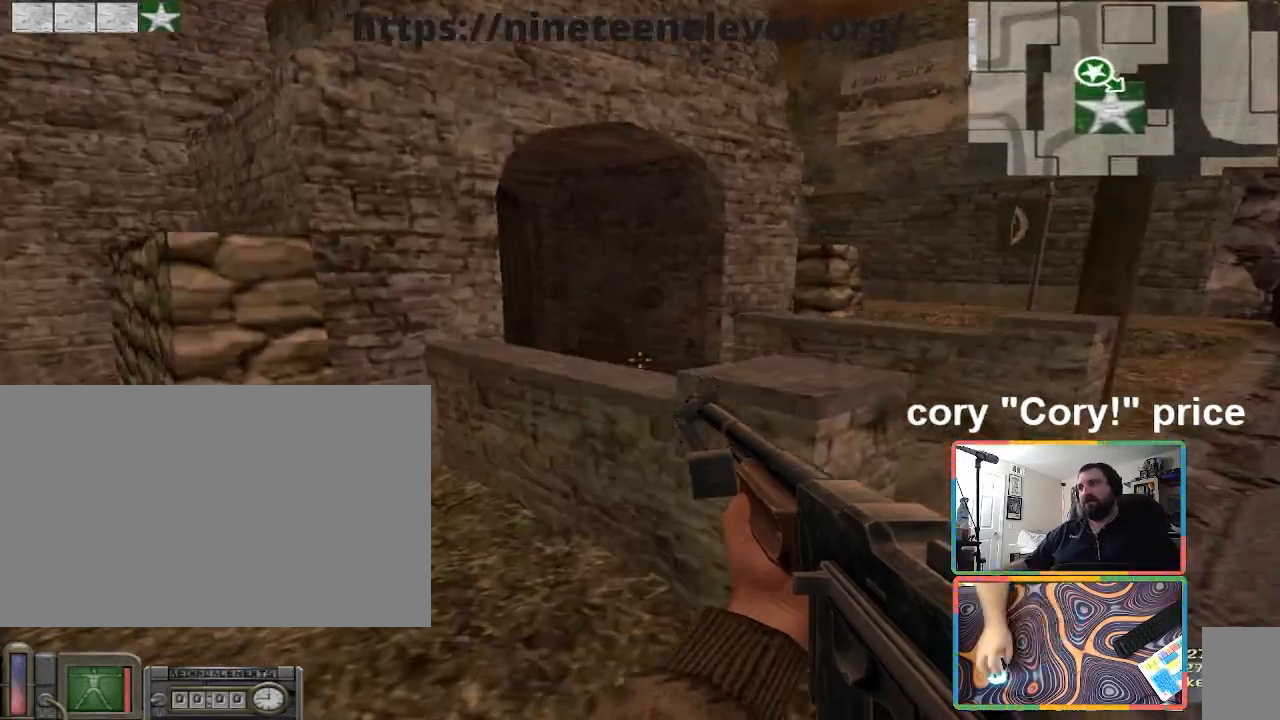
{"keys": ["d"], "mouse": [], "events": [[200, "d", "down"], [400, "ctrl", "up"]]}
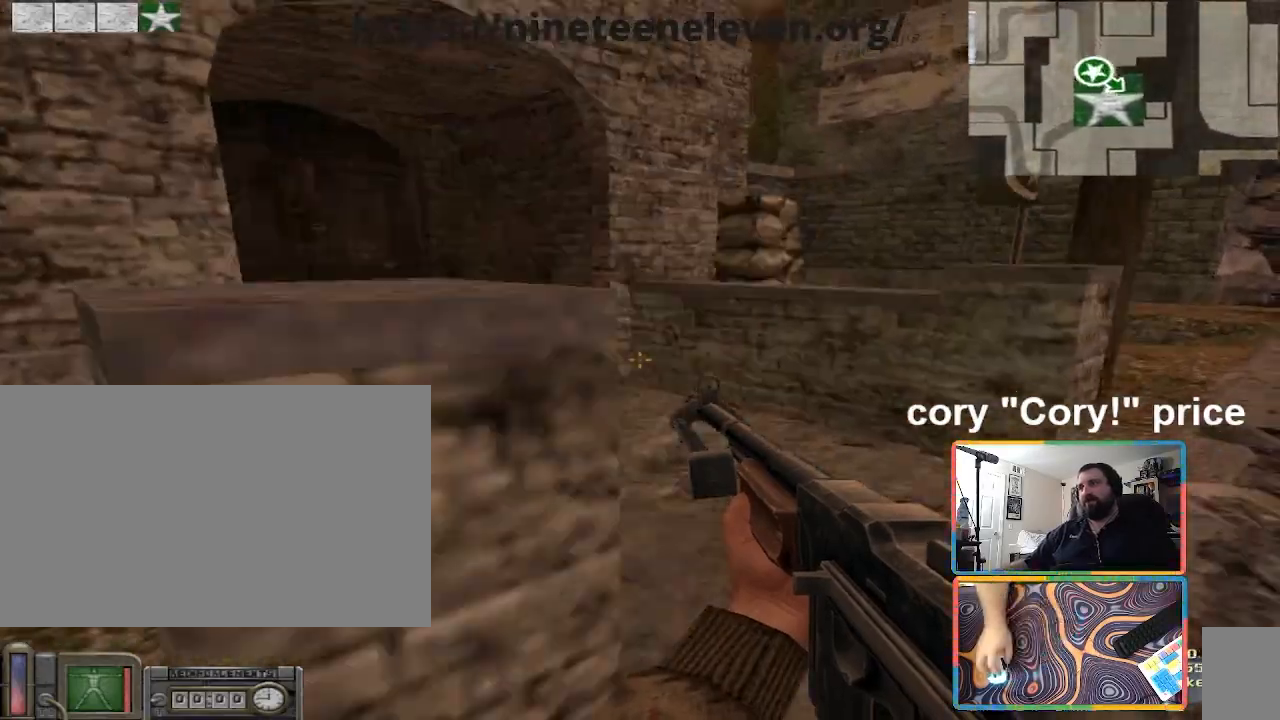
{"keys": ["ctrl", "w"], "mouse": [], "events": [[66, "ctrl", "down"], [166, "ctrl", "up"], [166, "d", "up"], [200, "ctrl", "down"], [267, "d", "down"], [367, "d", "up"], [433, "w", "down"]]}
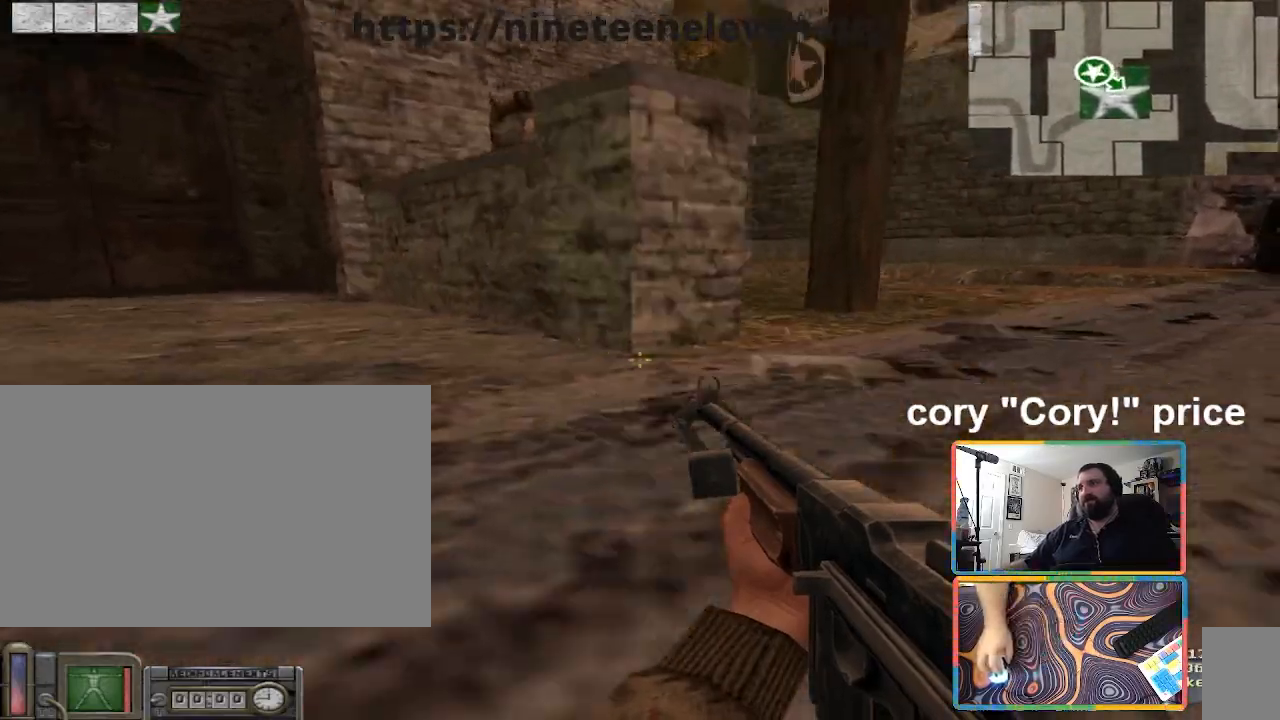
{"keys": ["ctrl", "w"], "mouse": [], "events": [[67, "ctrl", "up"], [100, "d", "down"], [200, "ctrl", "down"], [267, "d", "up"], [300, "ctrl", "up"], [334, "ctrl", "down"]]}
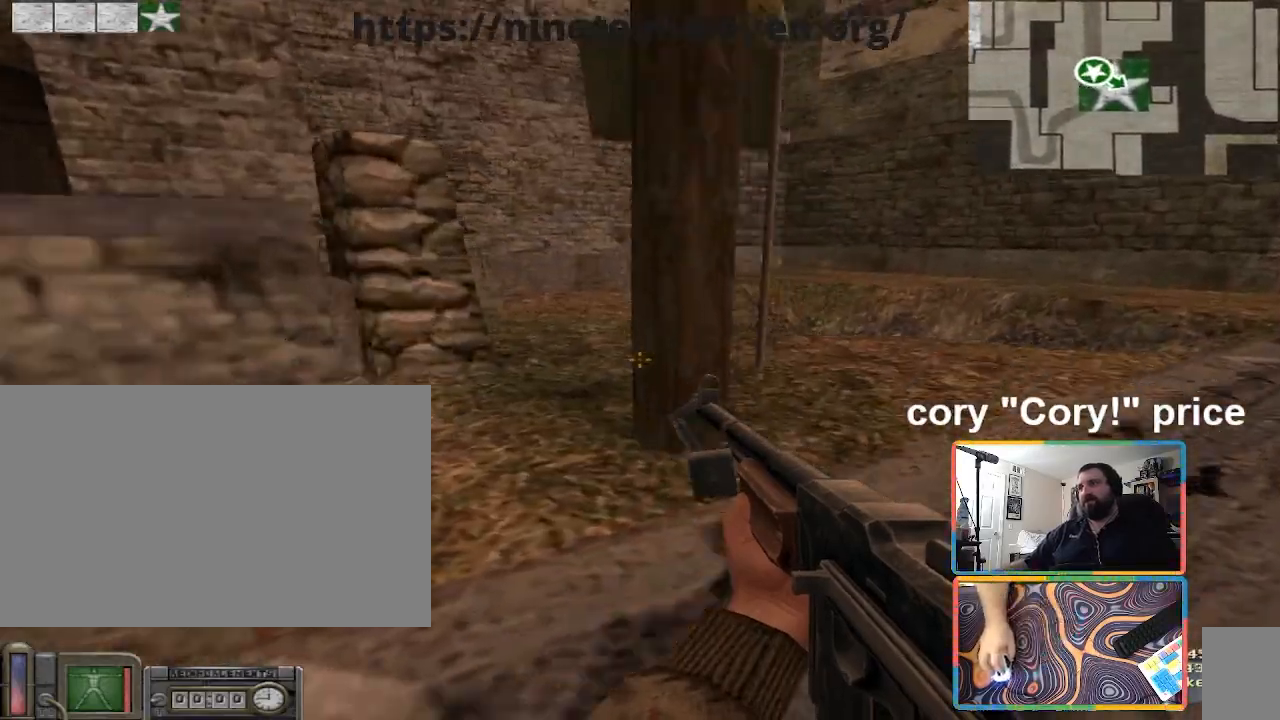
{"keys": ["w"], "mouse": [], "events": [[233, "a", "down"], [233, "ctrl", "up"], [400, "a", "up"]]}
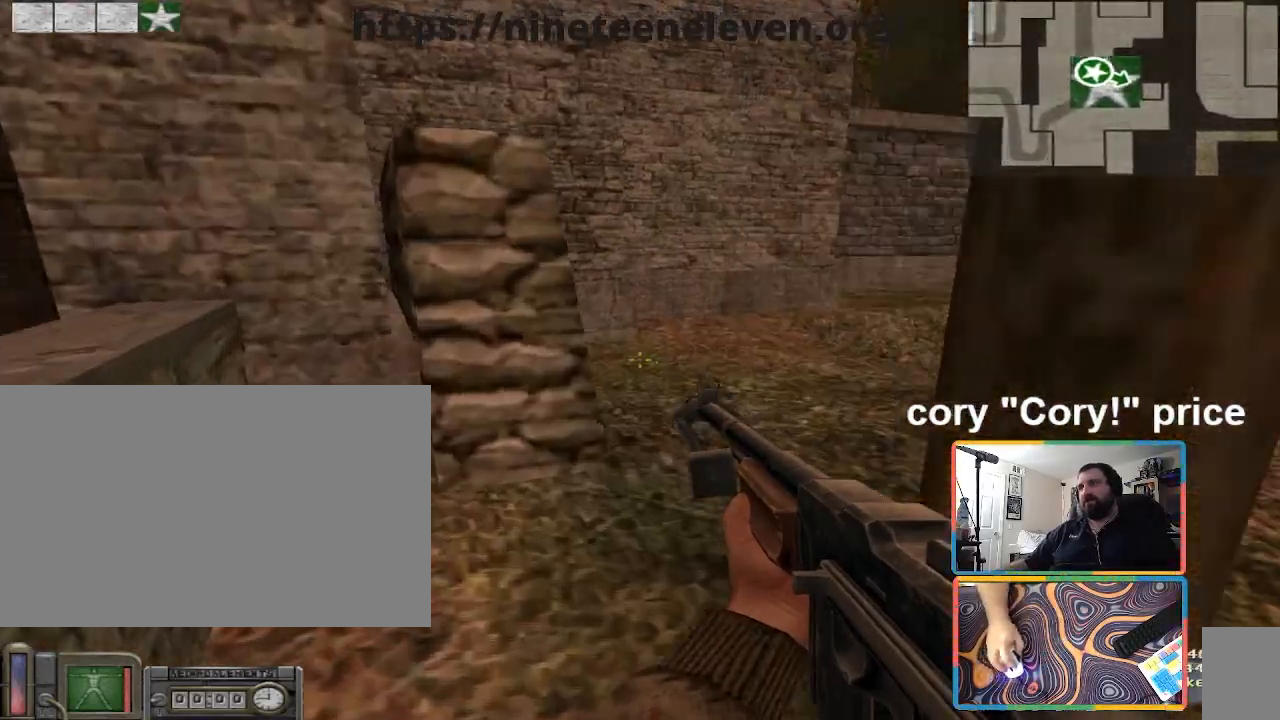
{"keys": ["s"], "mouse": [], "events": [[100, "a", "down"], [134, "w", "up"], [200, "a", "up"], [300, "z", "down"], [334, "z", "up"], [467, "s", "down"]]}
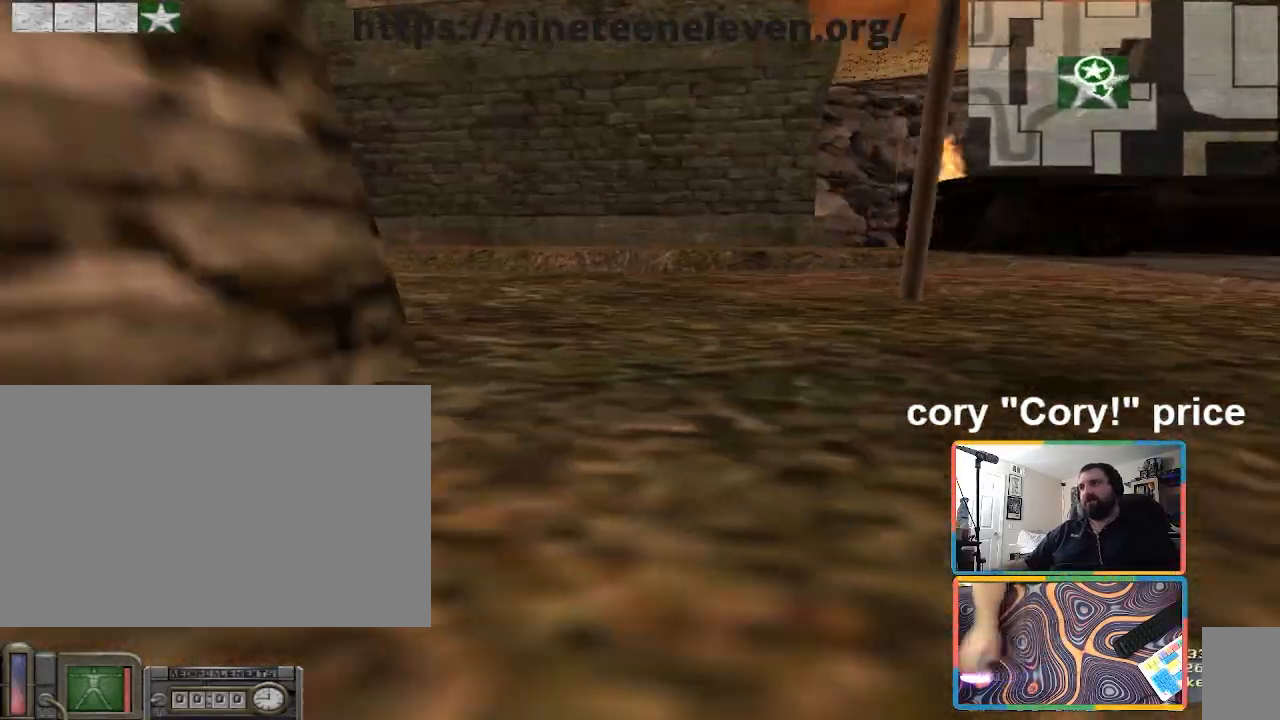
{"keys": ["d", "s"], "mouse": [], "events": [[400, "d", "down"]]}
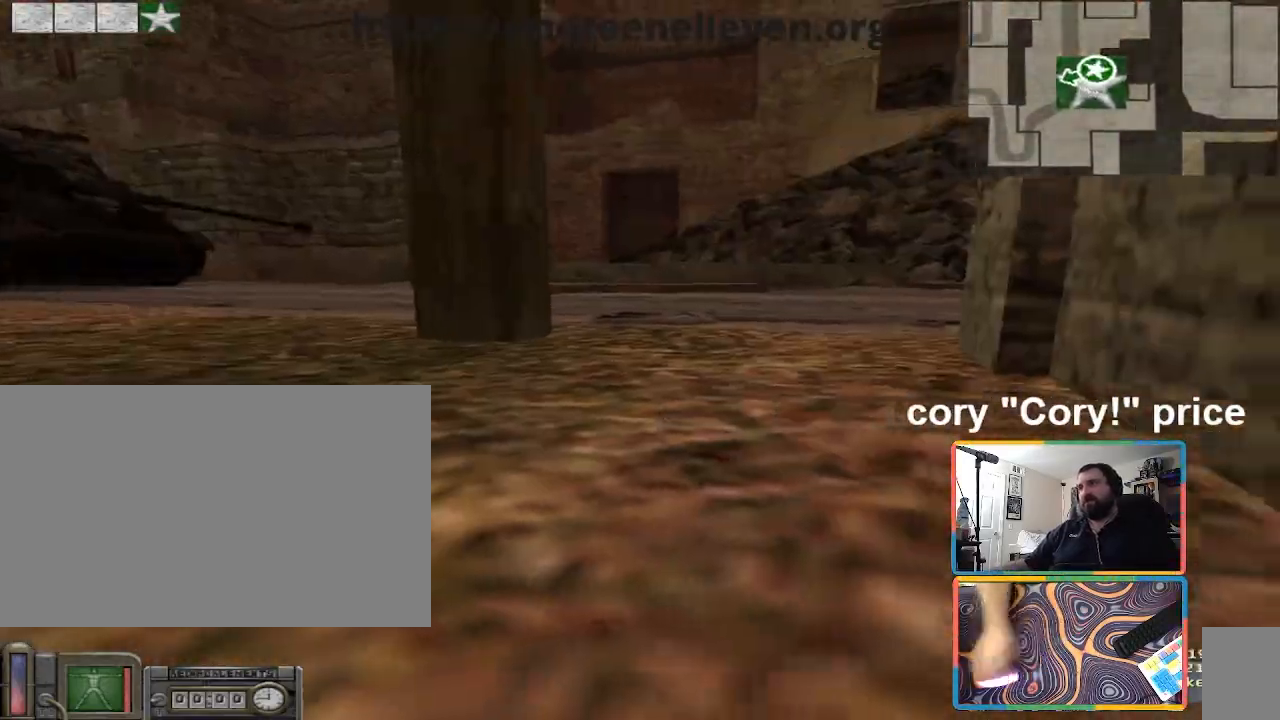
{"keys": [], "mouse": [], "events": [[34, "d", "up"], [34, "mouse_wheel", "down"], [67, "mouse_wheel", "up"], [167, "s", "up"]]}
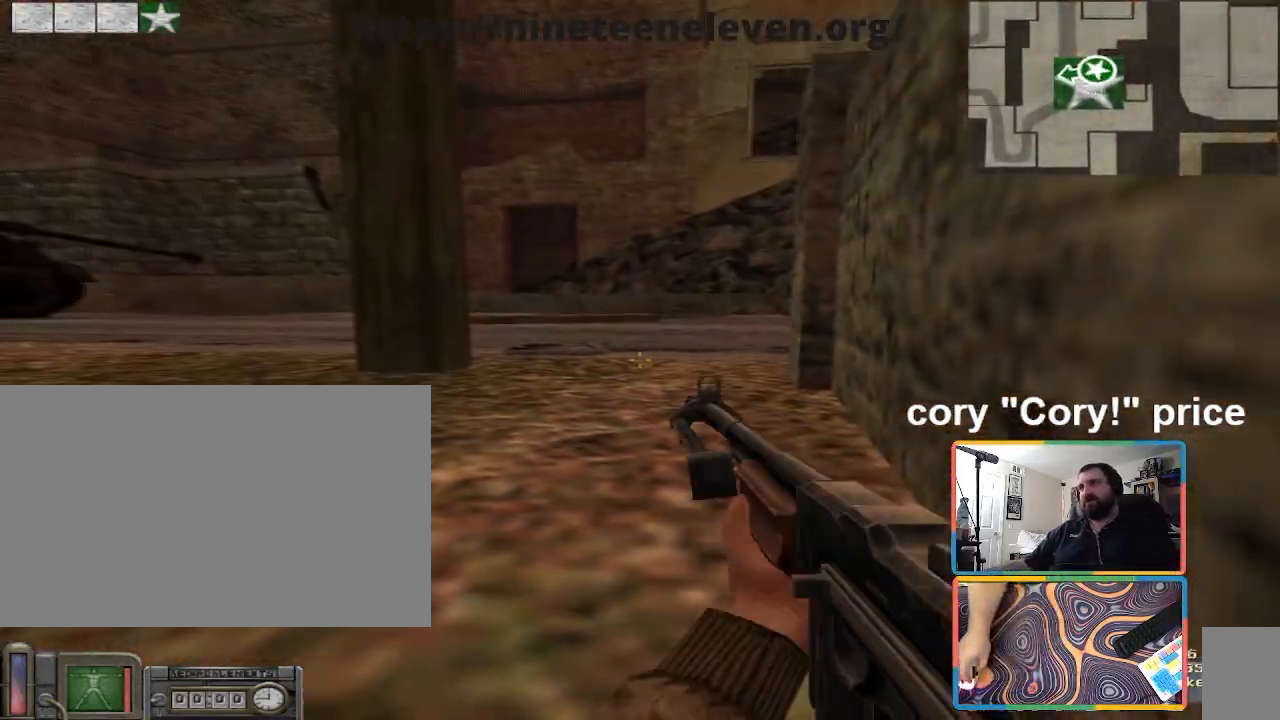
{"keys": [], "mouse": [], "events": [[267, "w", "down"], [367, "w", "up"]]}
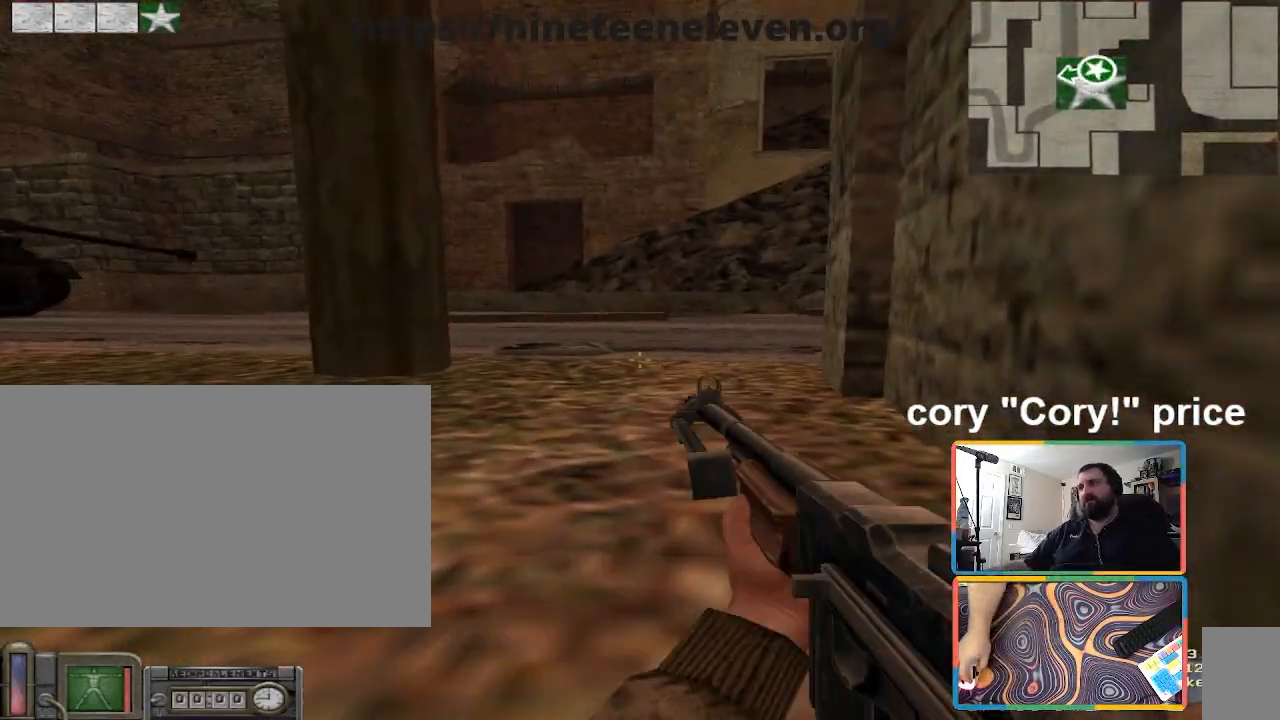
{"keys": [], "mouse": [], "events": [[100, "w", "down"], [200, "w", "up"]]}
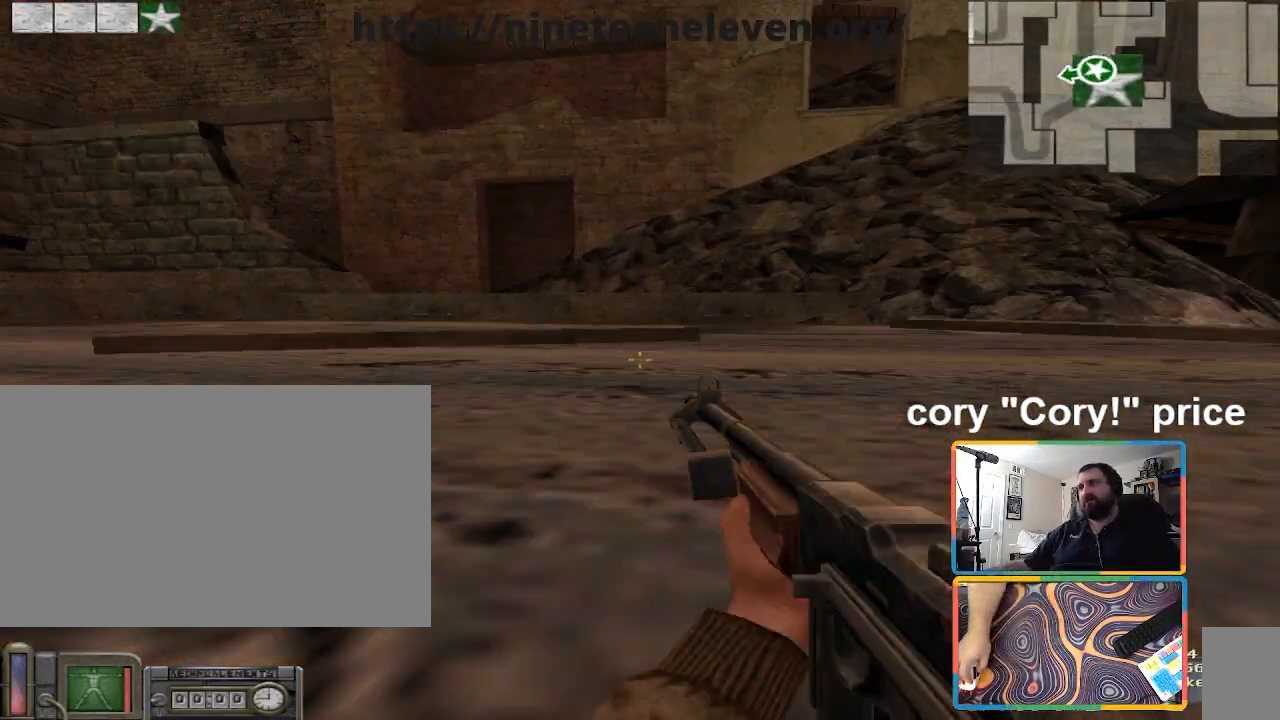
{"keys": [], "mouse": [], "events": []}
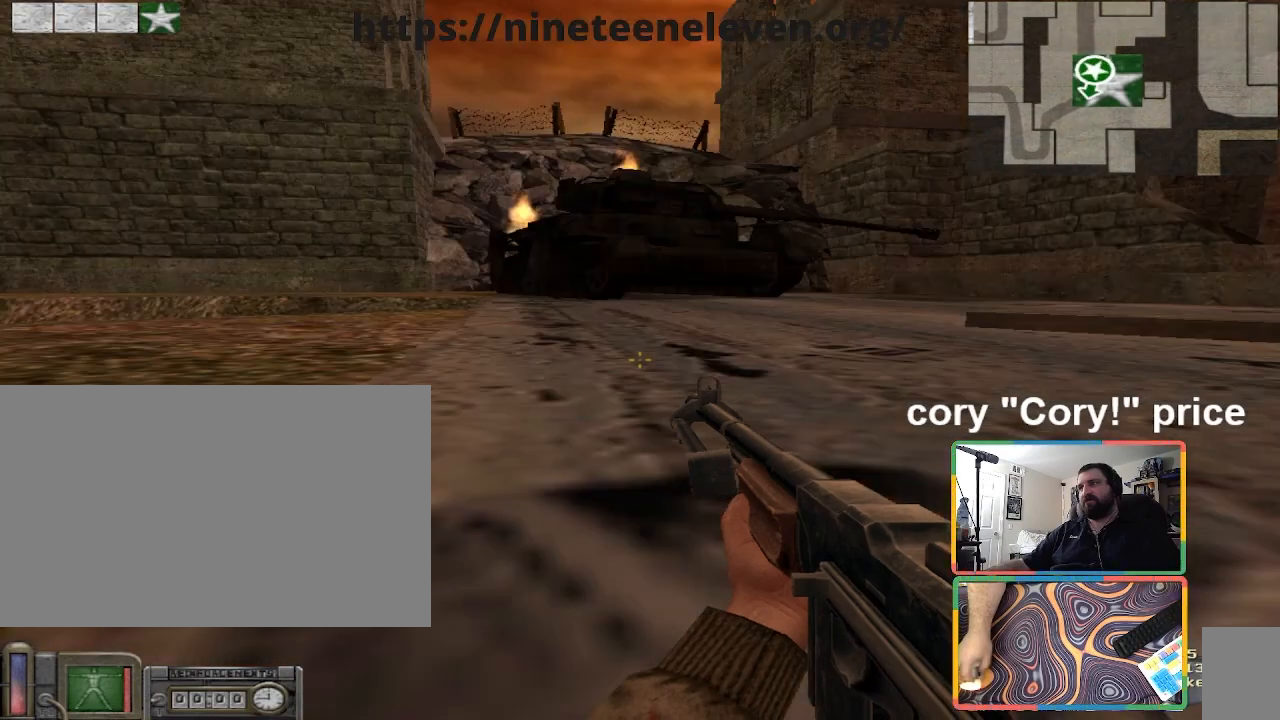
{"keys": [], "mouse": [], "events": [[267, "z", "down"], [334, "z", "up"]]}
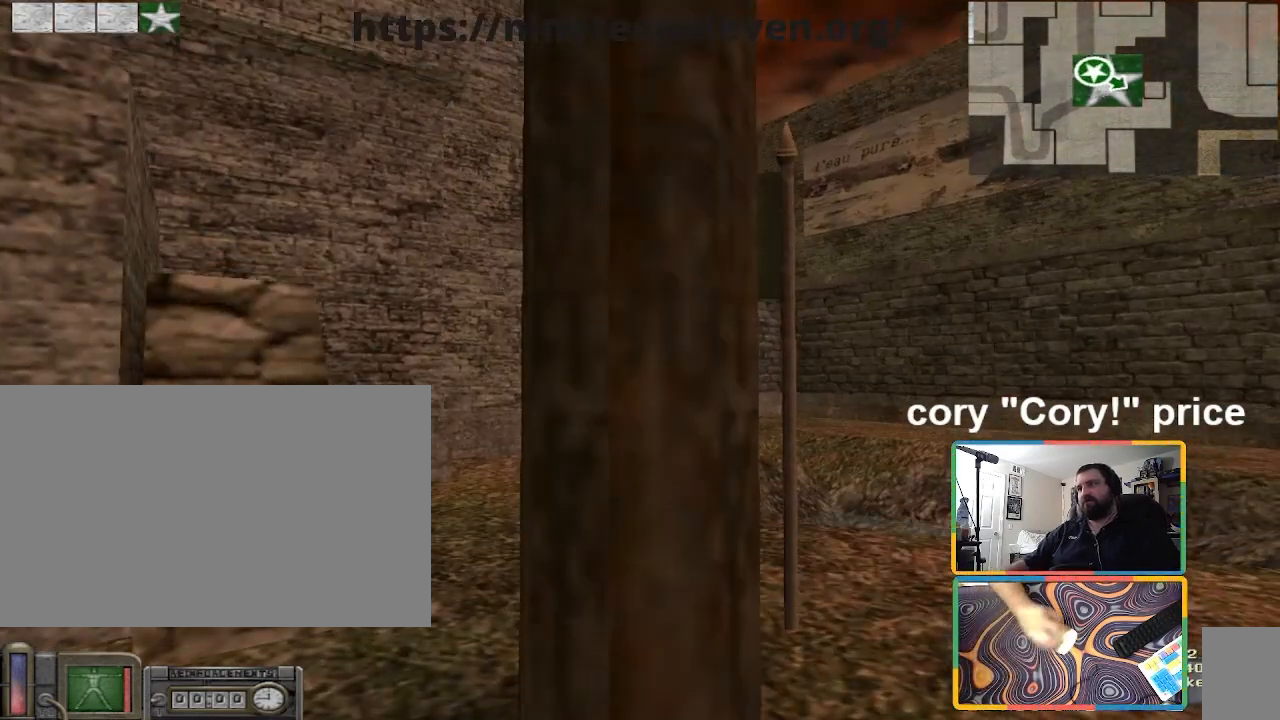
{"keys": ["w"], "mouse": [], "events": [[100, "w", "down"], [200, "a", "down"], [333, "a", "up"]]}
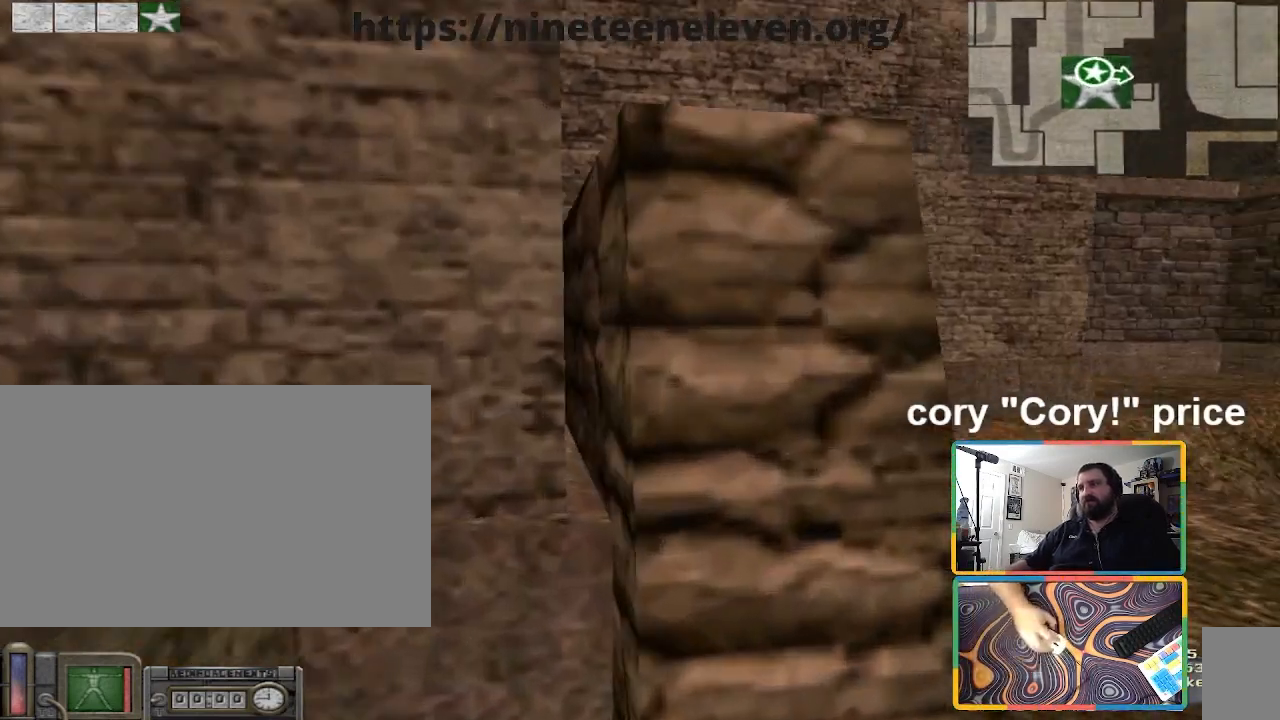
{"keys": [], "mouse": [], "events": [[34, "w", "up"], [134, "z", "down"], [234, "z", "up"], [401, "z", "down"], [501, "z", "up"]]}
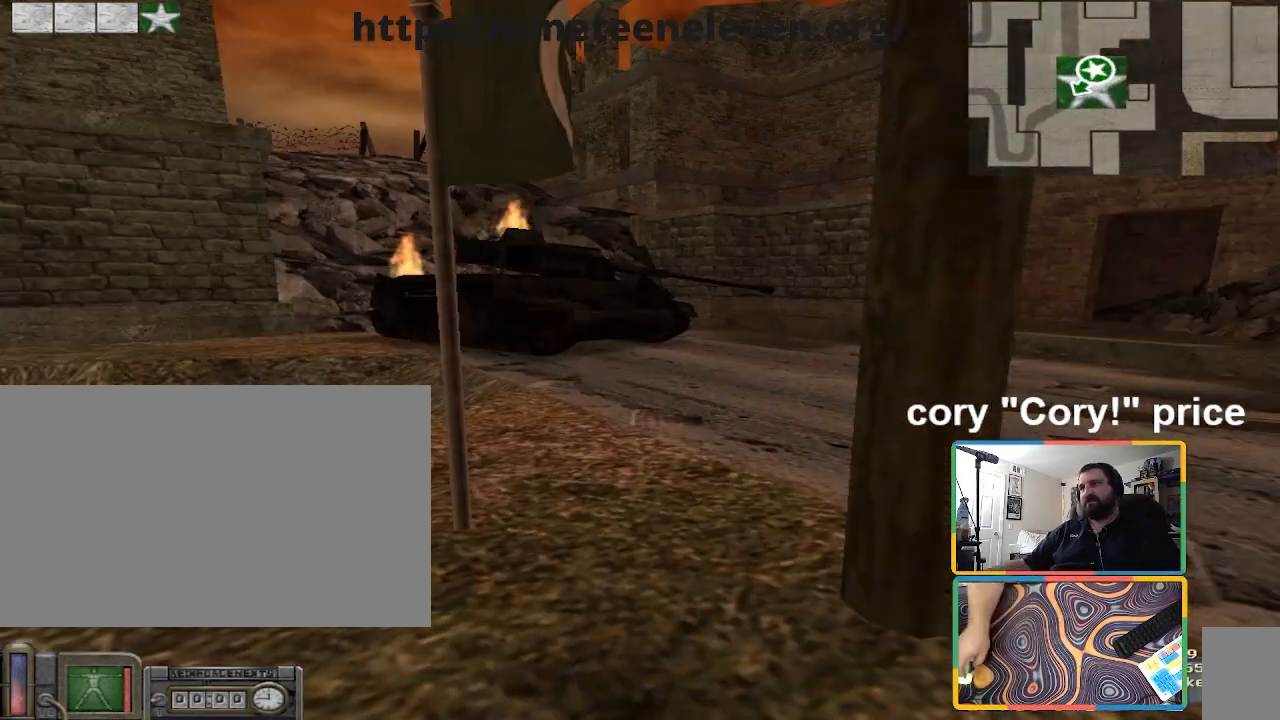
{"keys": [], "mouse": [], "events": []}
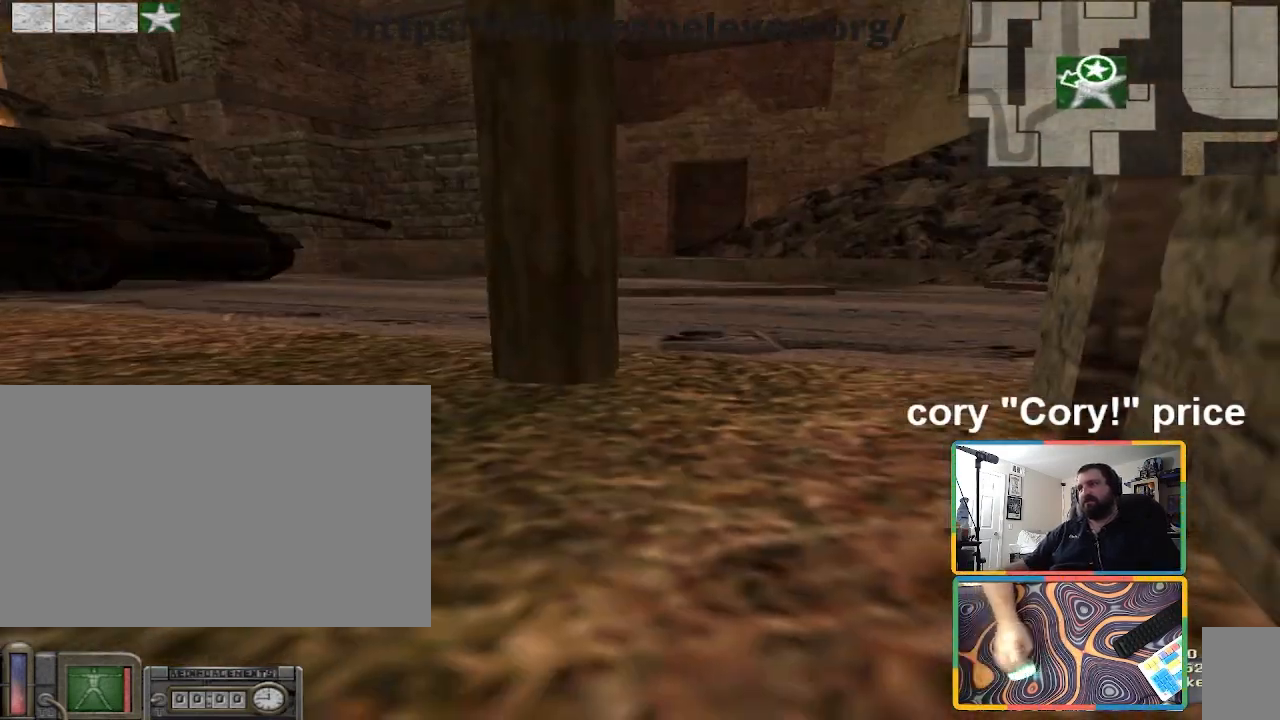
{"keys": [], "mouse": [], "events": [[200, "2", "down"], [300, "2", "up"]]}
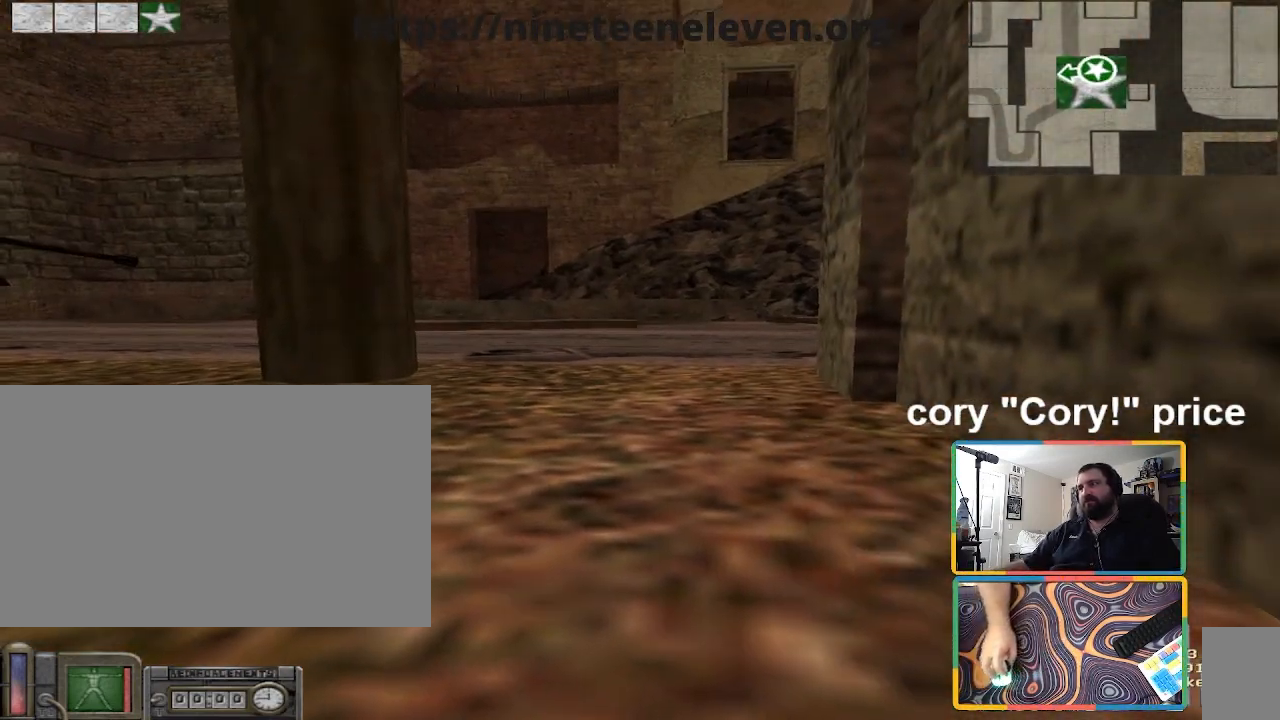
{"keys": [], "mouse": [], "events": []}
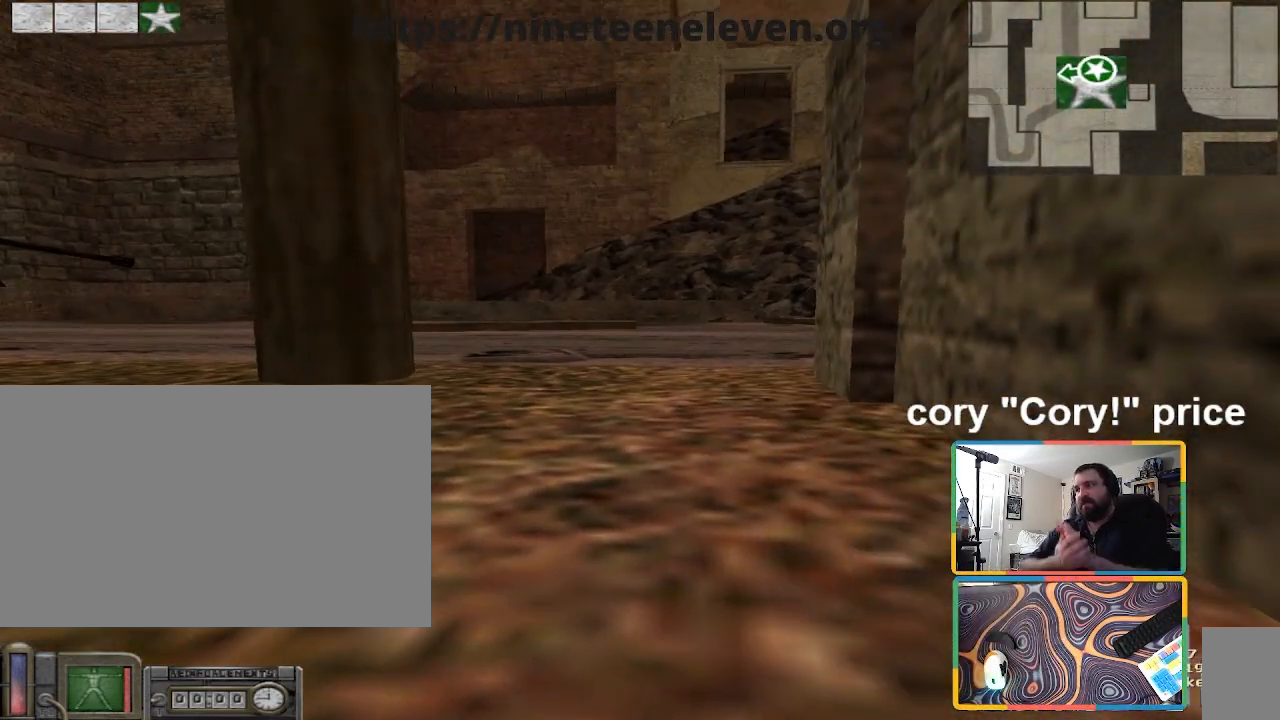
{"keys": [], "mouse": [], "events": []}